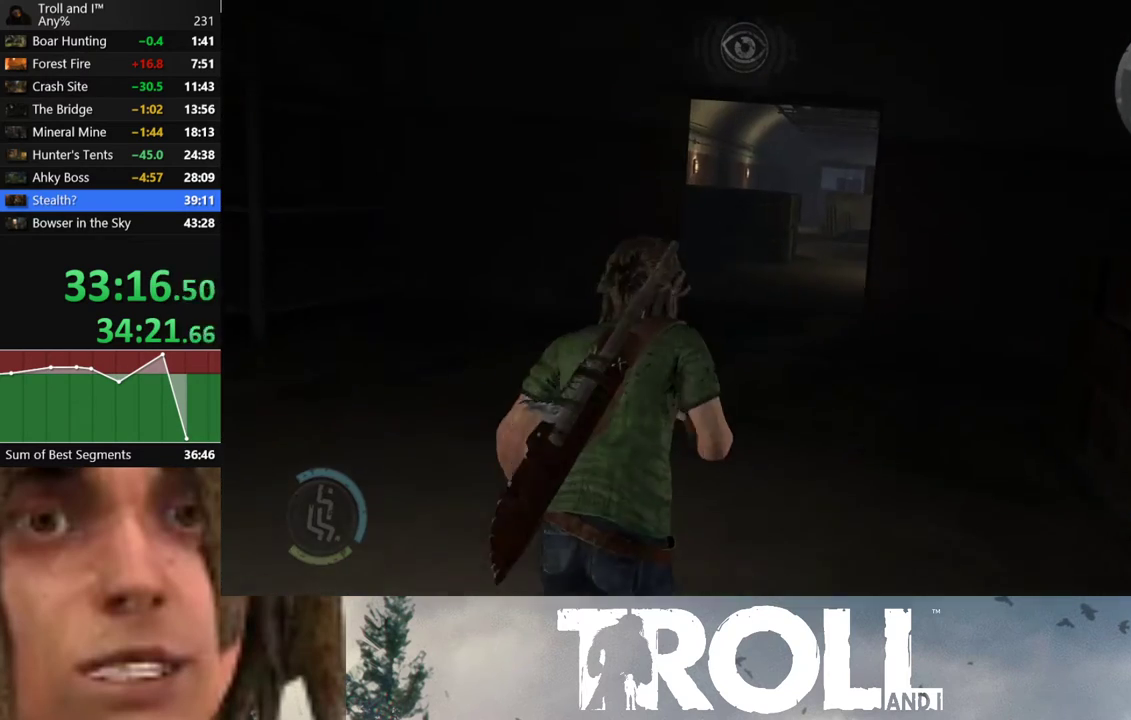
Gameplay with a controller (Xbox layout); each line is a JSON object with the inputs held at the frame after it. "events" lists button and stick changes between this image and that frame as [ms after this image, input, new state], when the widget could be followed in between. Not read: L1.
{"buttons": [], "left_stick": "up", "right_stick": "center", "events": [[167, "right_stick", "right"], [467, "right_stick", "center"]]}
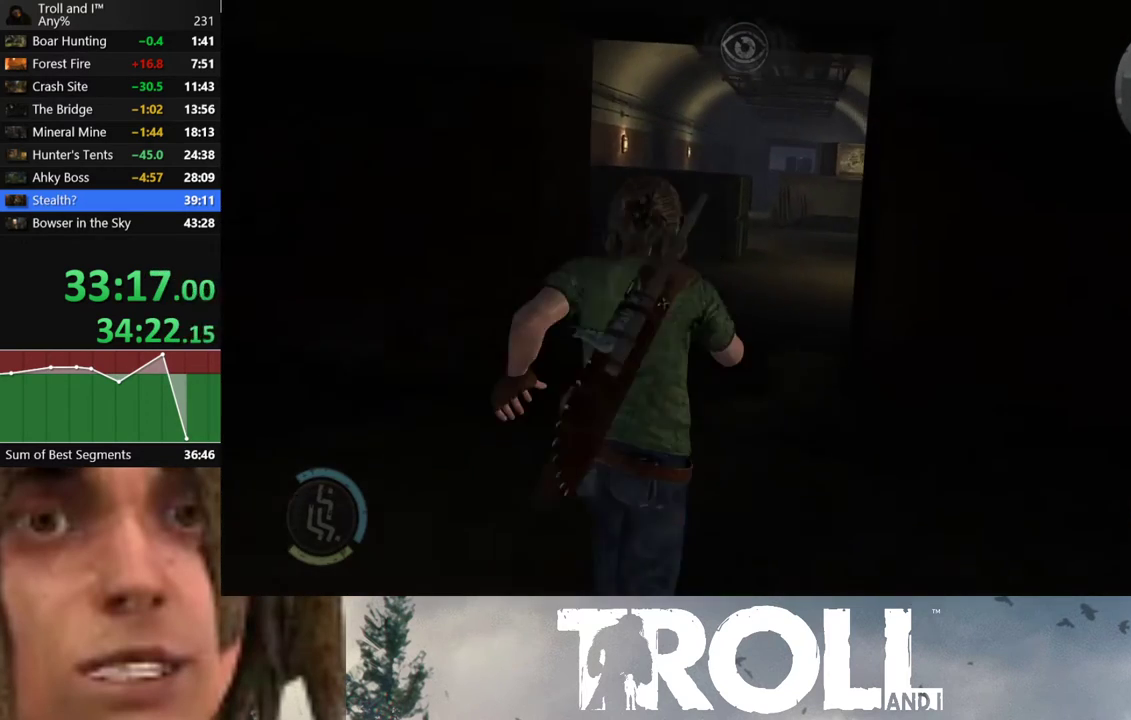
{"buttons": [], "left_stick": "up", "right_stick": "center", "events": []}
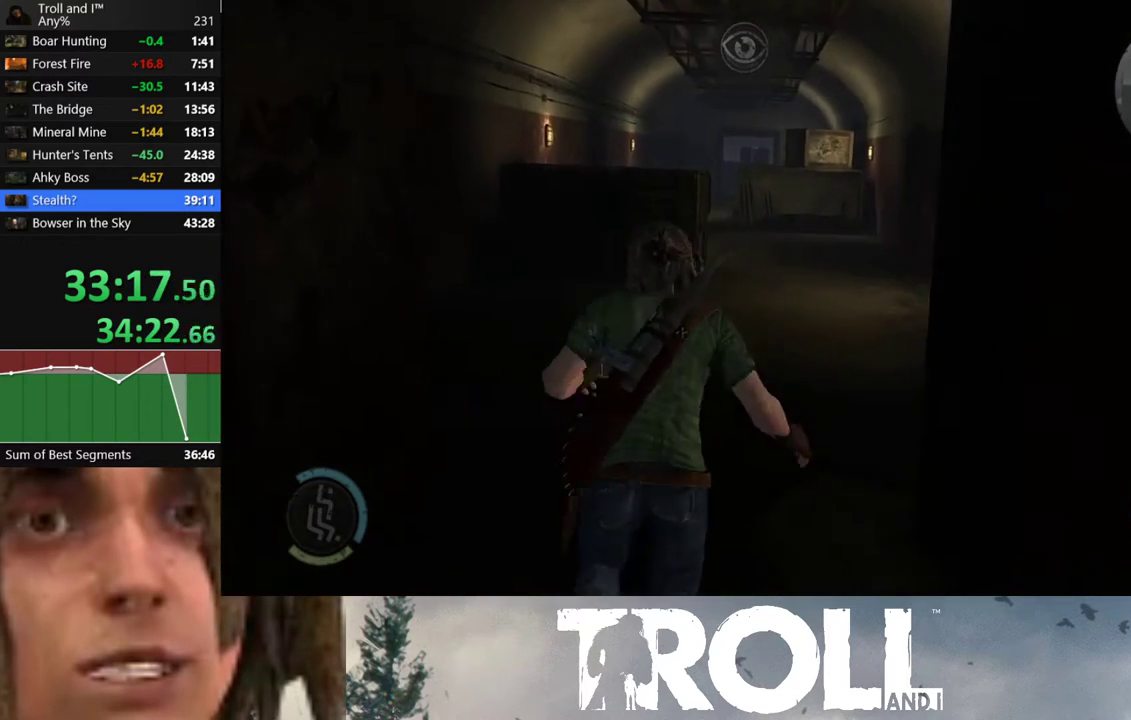
{"buttons": [], "left_stick": "up", "right_stick": "center", "events": []}
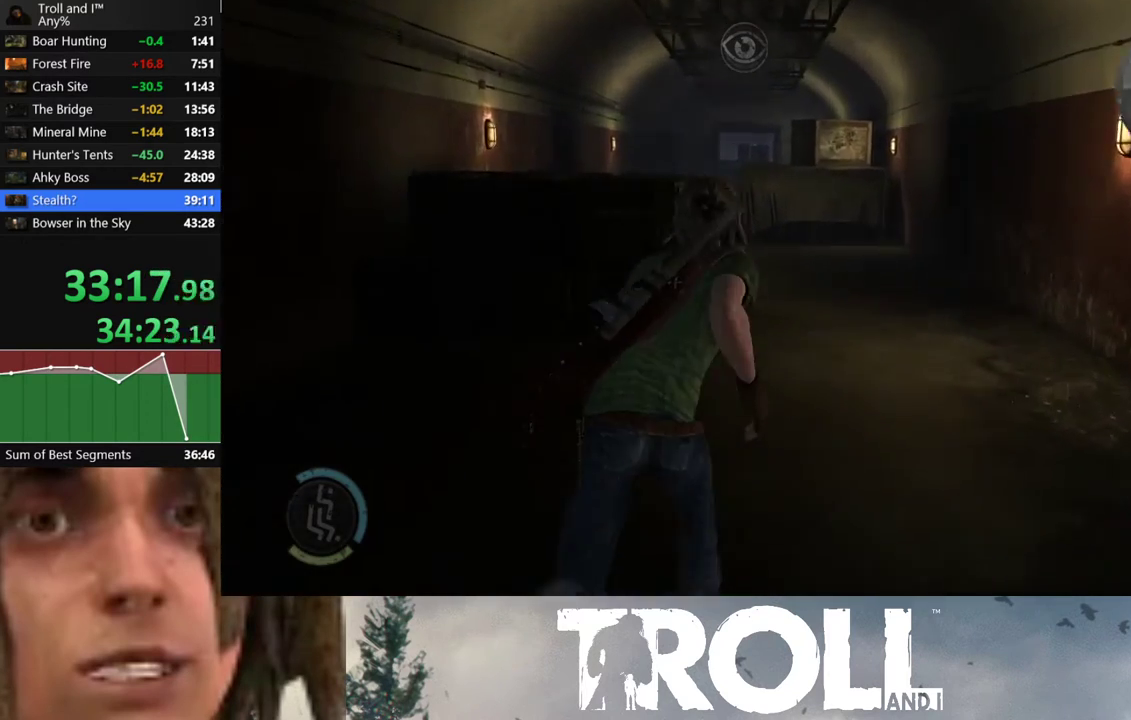
{"buttons": [], "left_stick": "up", "right_stick": "center", "events": [[33, "left_stick", "up-right"], [133, "left_stick", "up"]]}
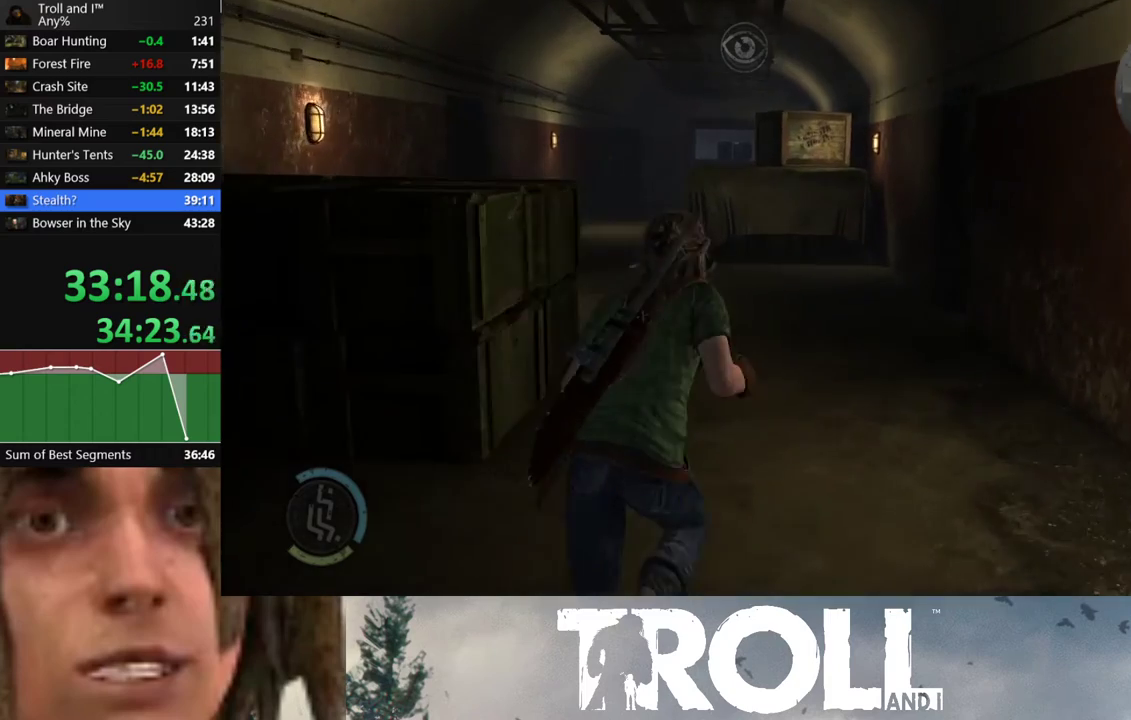
{"buttons": [], "left_stick": "up", "right_stick": "center", "events": []}
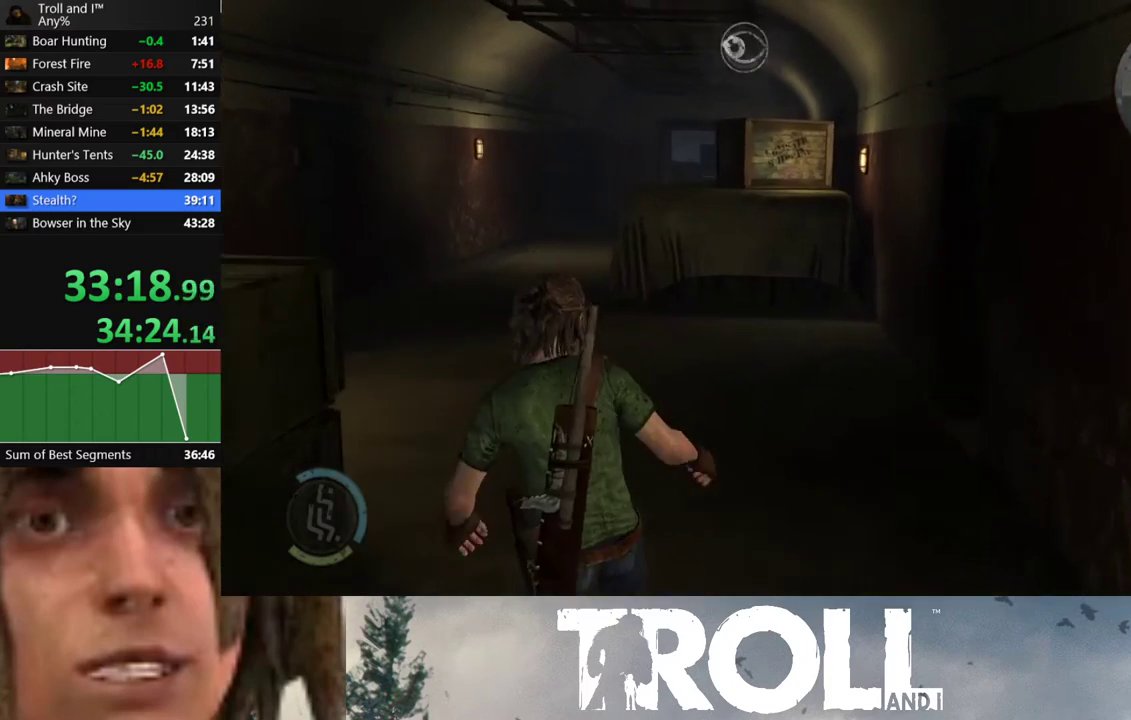
{"buttons": ["A"], "left_stick": "center", "right_stick": "center", "events": [[200, "A", "down"], [200, "left_stick", "center"], [300, "A", "up"], [467, "A", "down"]]}
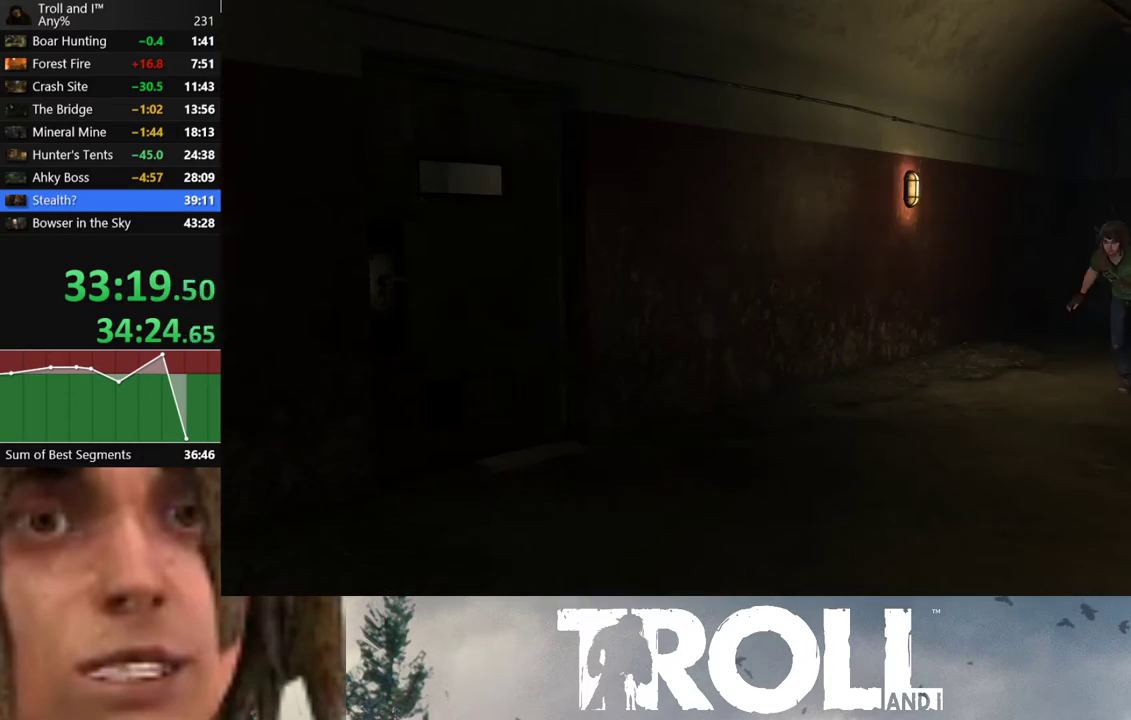
{"buttons": [], "left_stick": "center", "right_stick": "center", "events": [[67, "A", "up"], [167, "A", "down"], [267, "A", "up"], [367, "A", "down"], [467, "A", "up"]]}
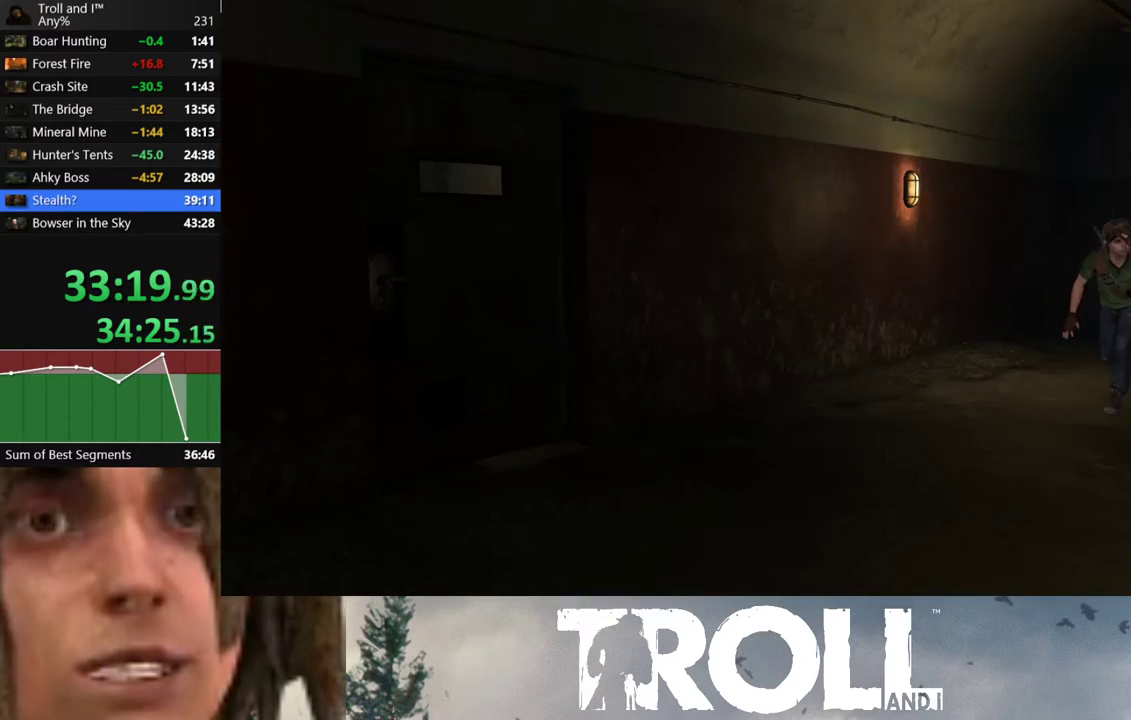
{"buttons": [], "left_stick": "right", "right_stick": "center", "events": [[33, "A", "down"], [133, "A", "up"], [333, "A", "down"], [367, "A", "up"], [400, "left_stick", "right"]]}
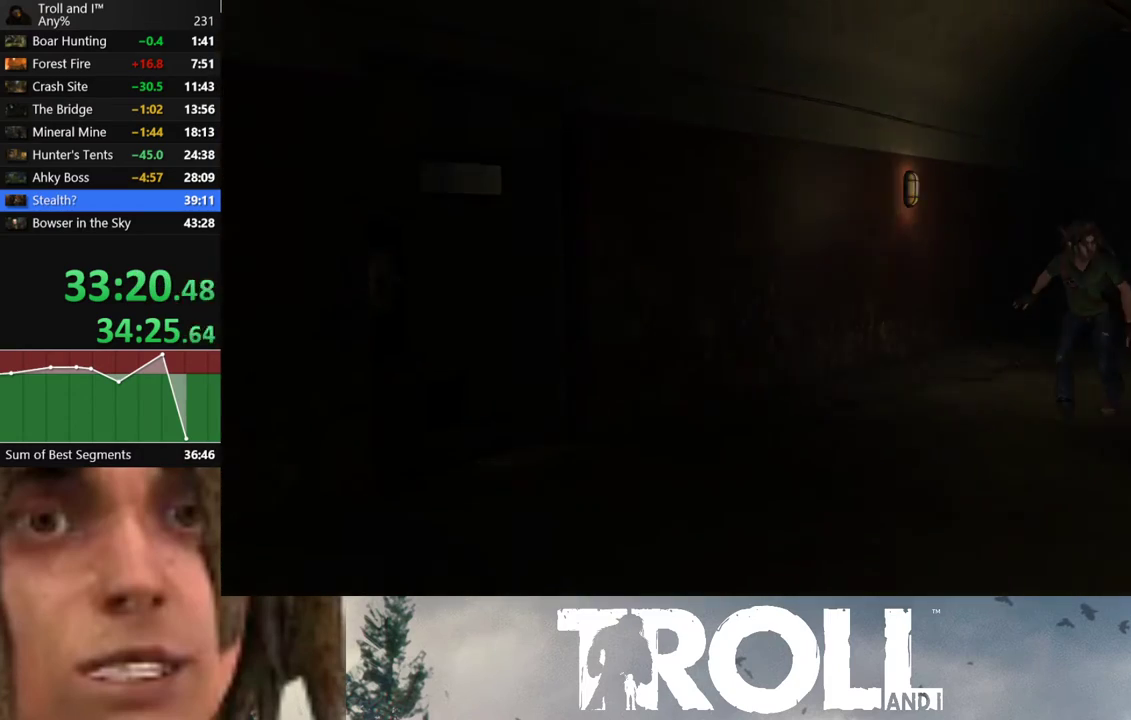
{"buttons": [], "left_stick": "right", "right_stick": "right", "events": [[33, "right_stick", "right"]]}
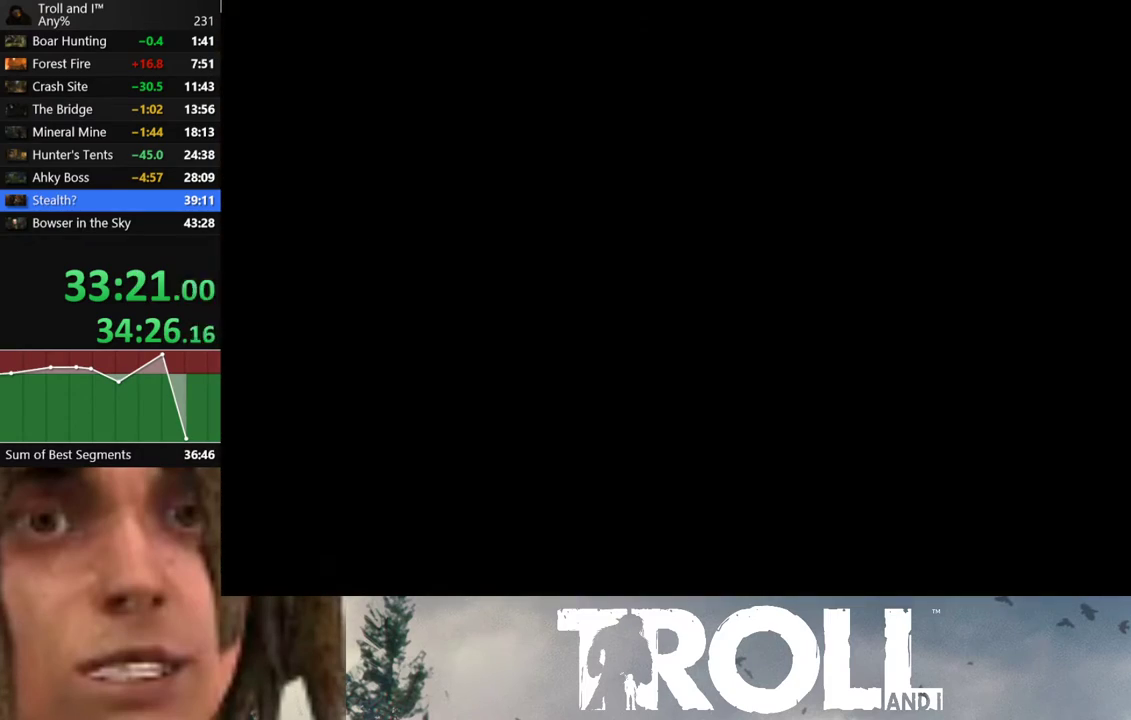
{"buttons": [], "left_stick": "up-right", "right_stick": "center", "events": [[433, "left_stick", "up-right"], [500, "right_stick", "center"]]}
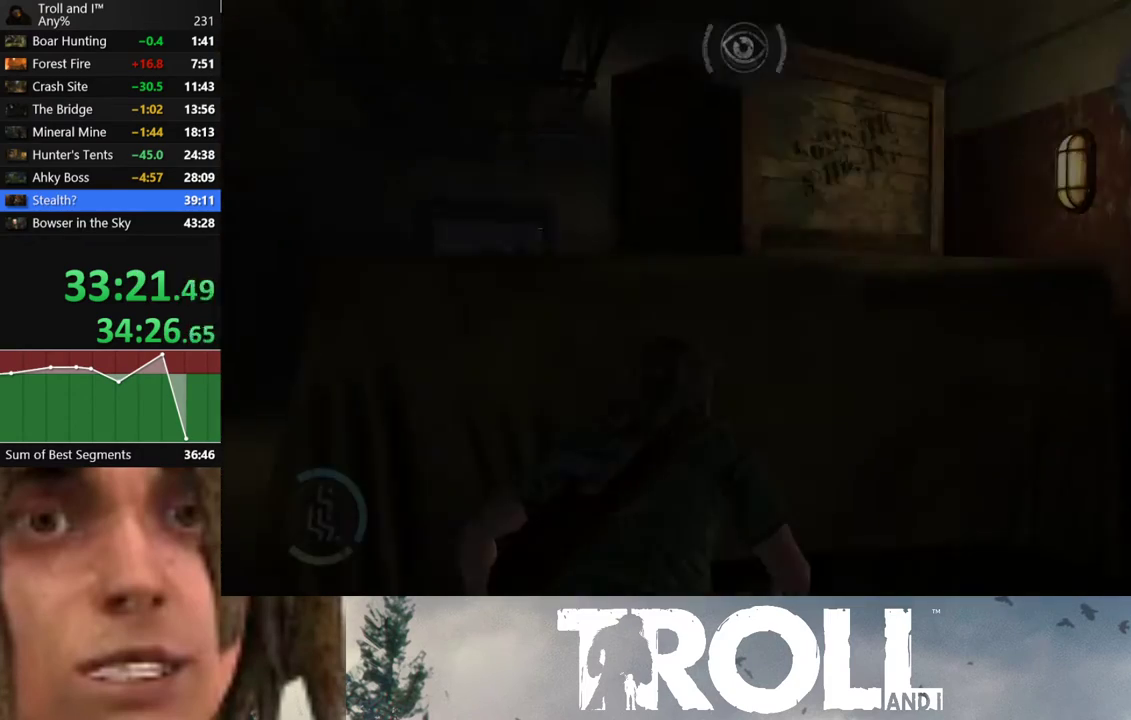
{"buttons": [], "left_stick": "down-left", "right_stick": "left", "events": [[34, "right_stick", "left"], [100, "left_stick", "up-left"], [167, "left_stick", "down-left"], [267, "left_stick", "down"], [434, "left_stick", "down-left"]]}